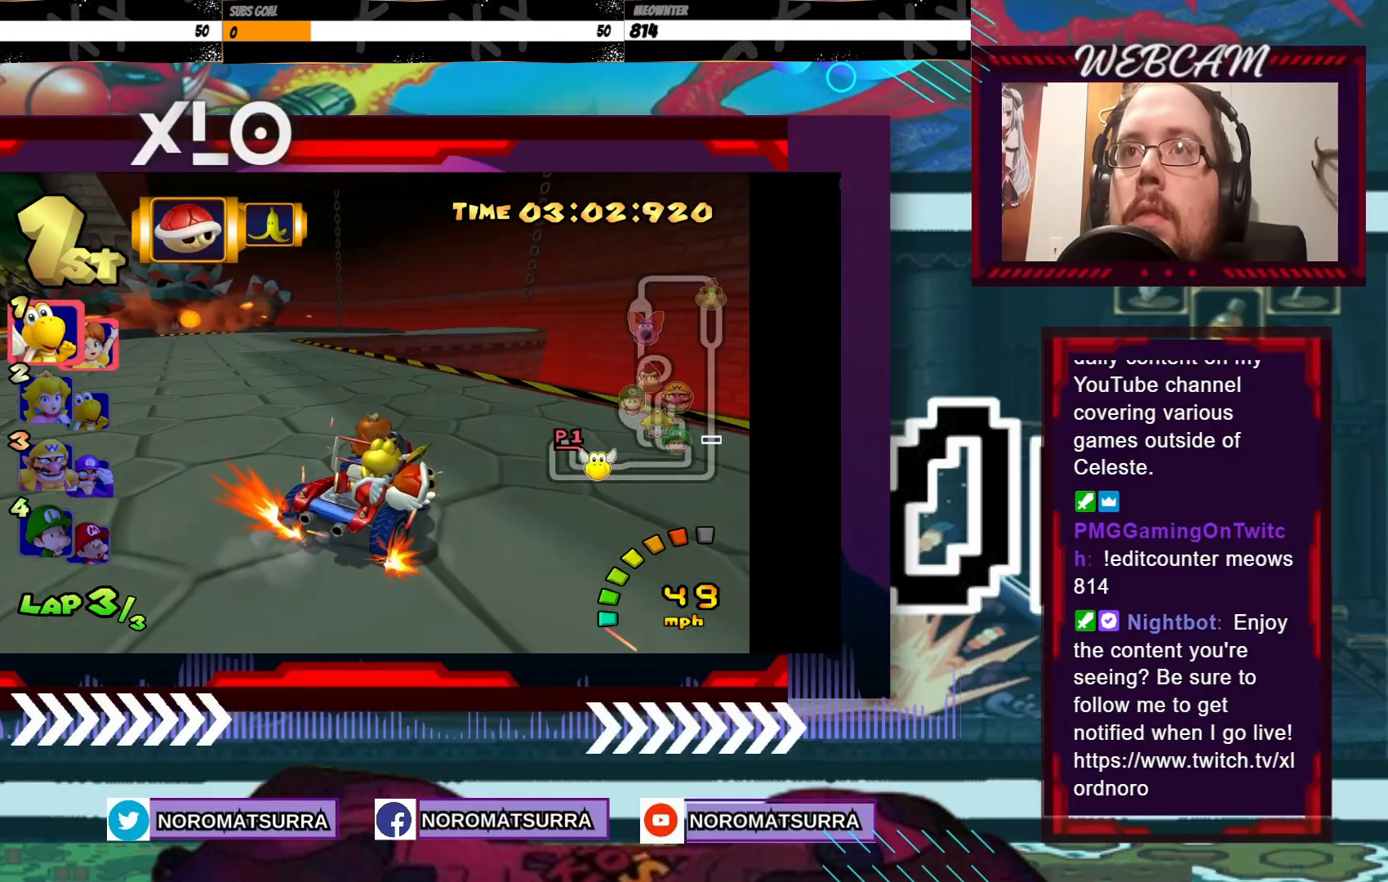
Gameplay with a controller (Xbox layout); each line is a JSON object with the inputs held at the frame after it (dt_ms = milliseconds from this image to that frame). "events" lists button and stick changes between this image and that frame as [ms after this image, input, new state], when the widget could be followed in between. Not read: L3 R3 right_stick.
{"dt_ms": 500, "buttons": ["A", "R2"], "left_stick": "left", "events": [[150, "left_stick", "right"], [250, "left_stick", "left"]]}
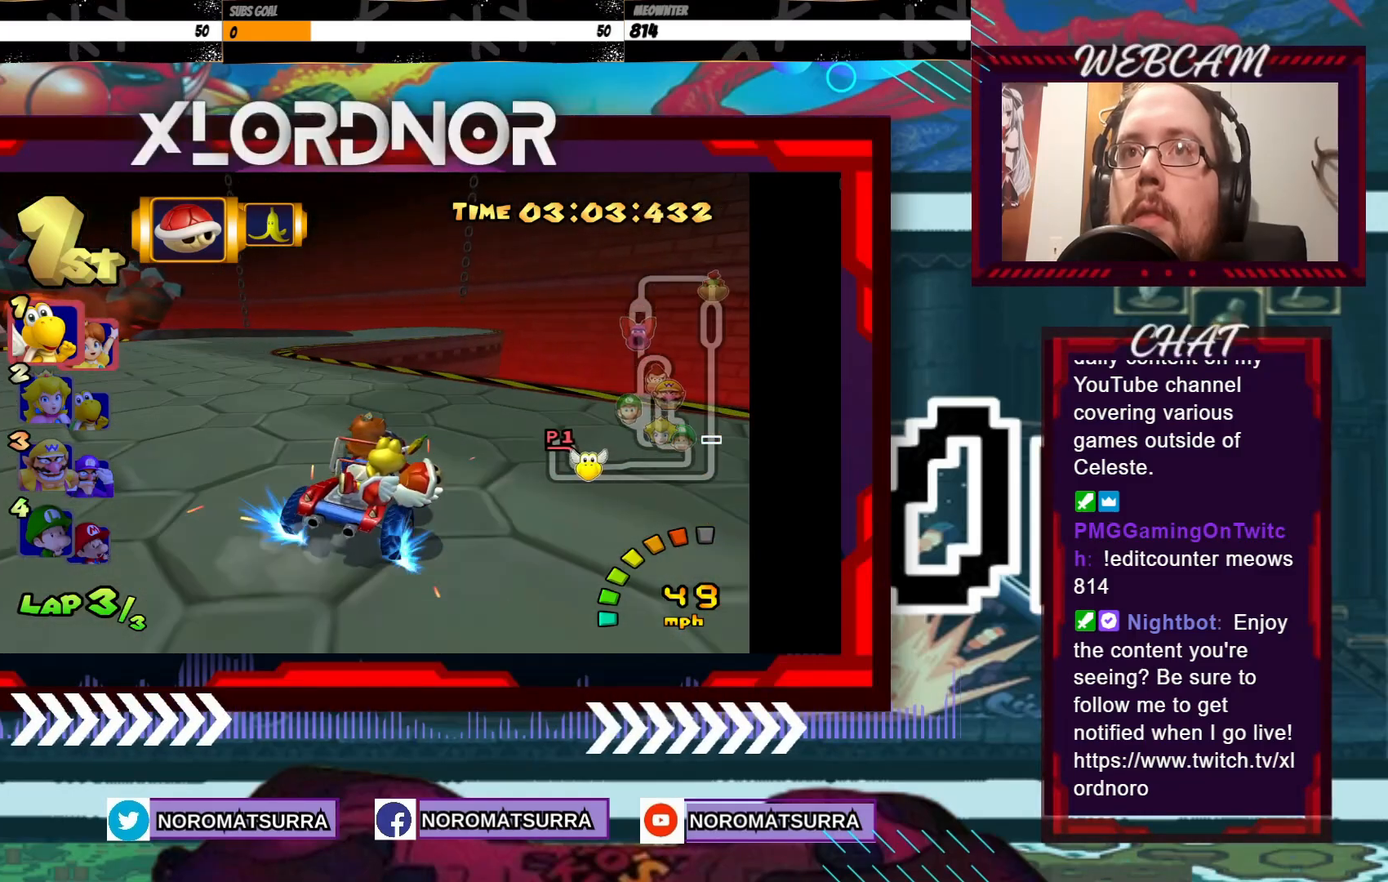
{"dt_ms": 500, "buttons": ["A", "R2"], "left_stick": "left", "events": [[100, "left_stick", "center"], [283, "R2", "up"], [400, "left_stick", "left"], [500, "R2", "down"]]}
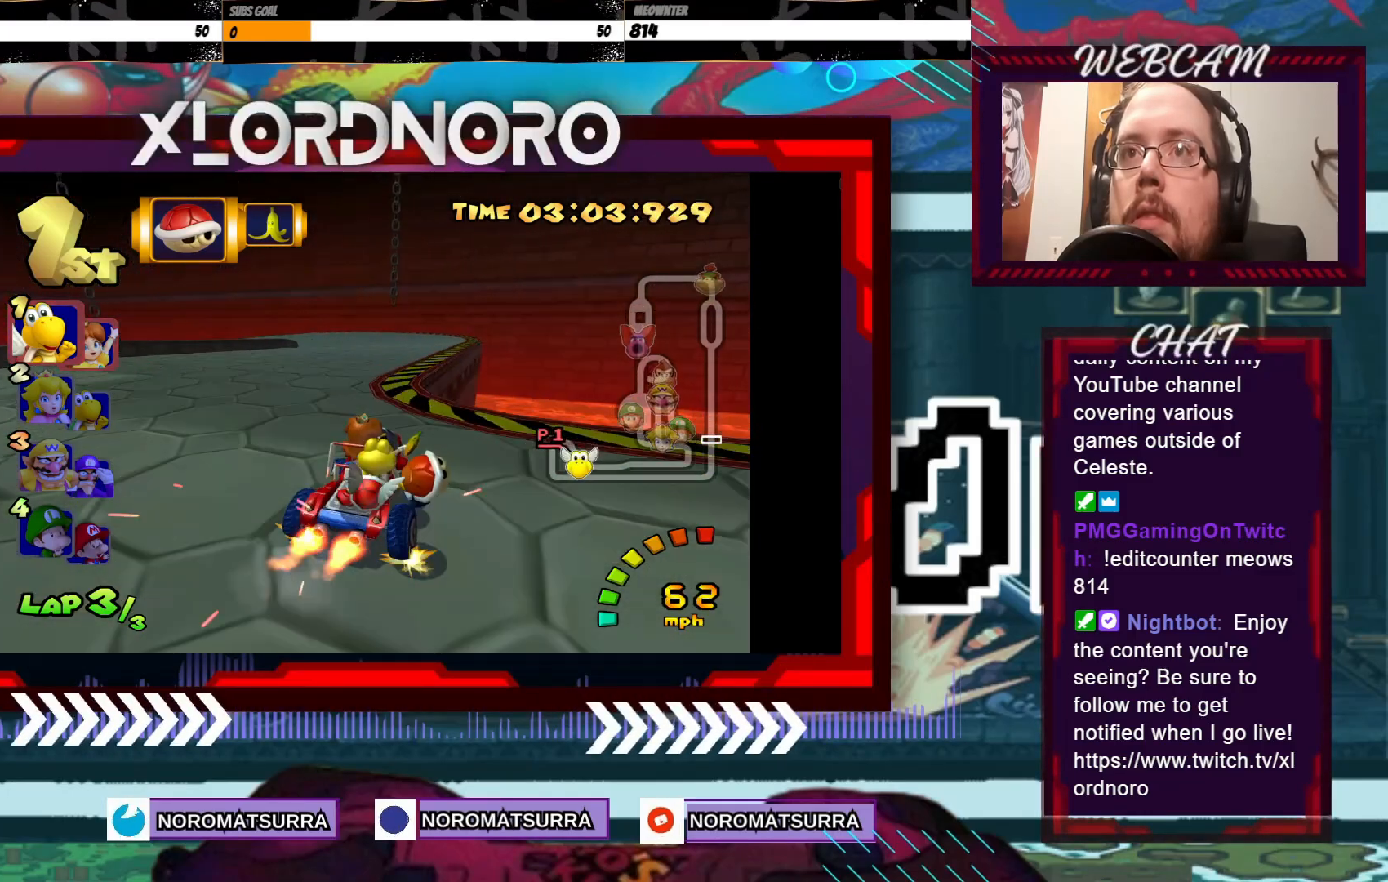
{"dt_ms": 500, "buttons": ["A", "R2"], "left_stick": "right", "events": [[500, "left_stick", "right"]]}
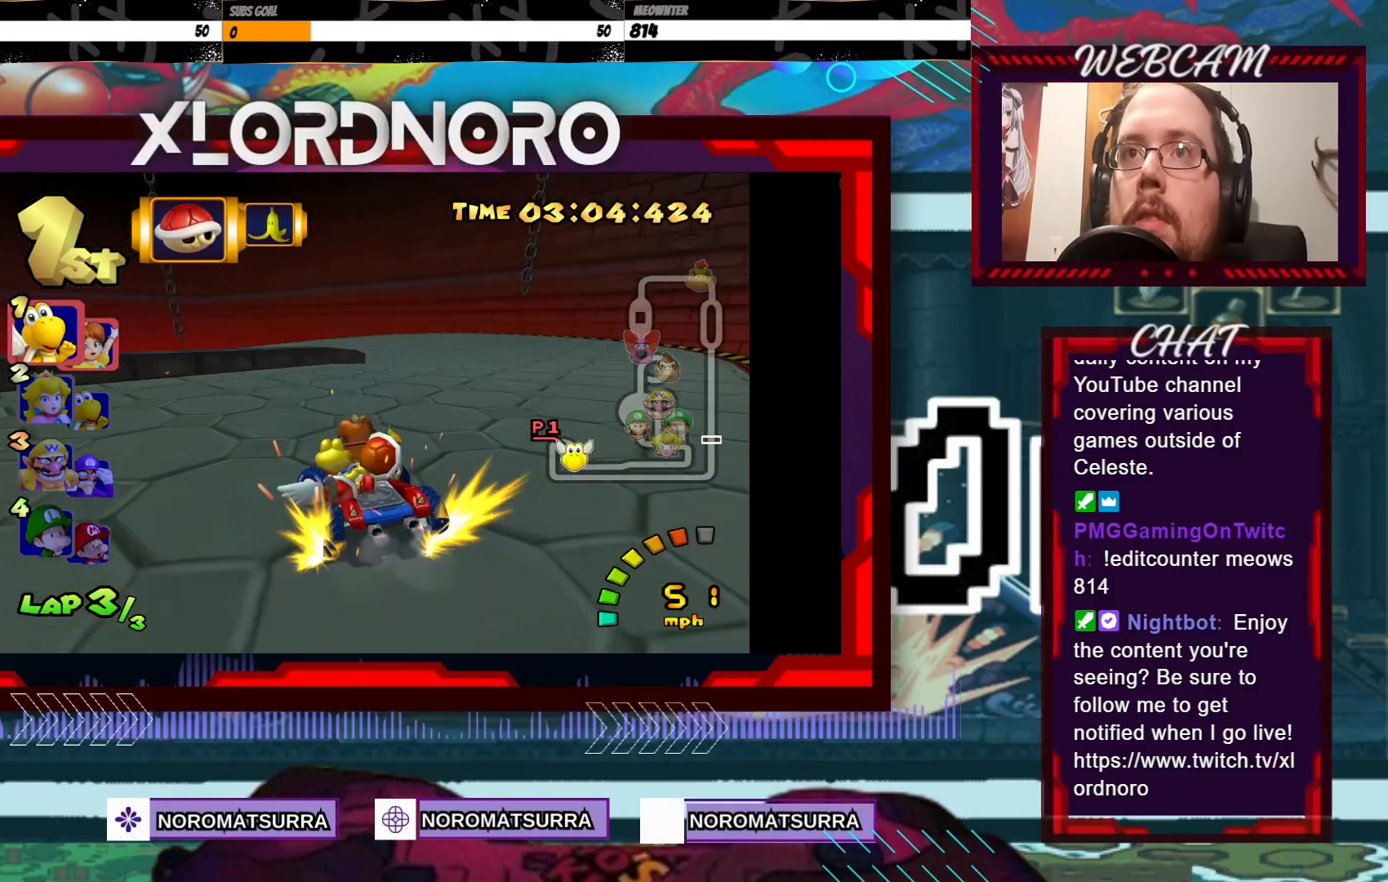
{"dt_ms": 500, "buttons": ["A", "R2"], "left_stick": "left", "events": [[133, "left_stick", "left"]]}
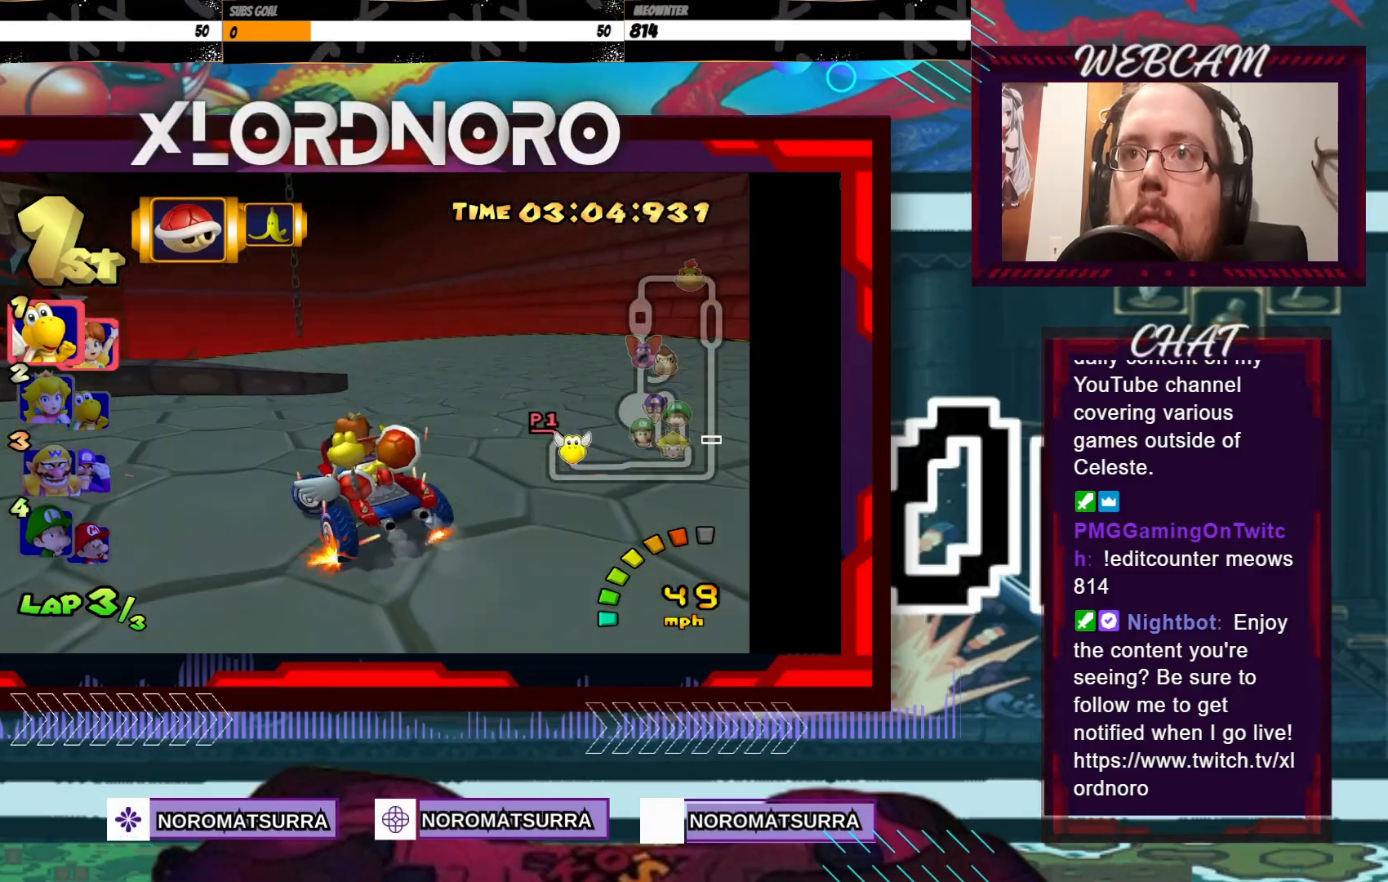
{"dt_ms": 500, "buttons": ["A", "R2"], "left_stick": "left", "events": []}
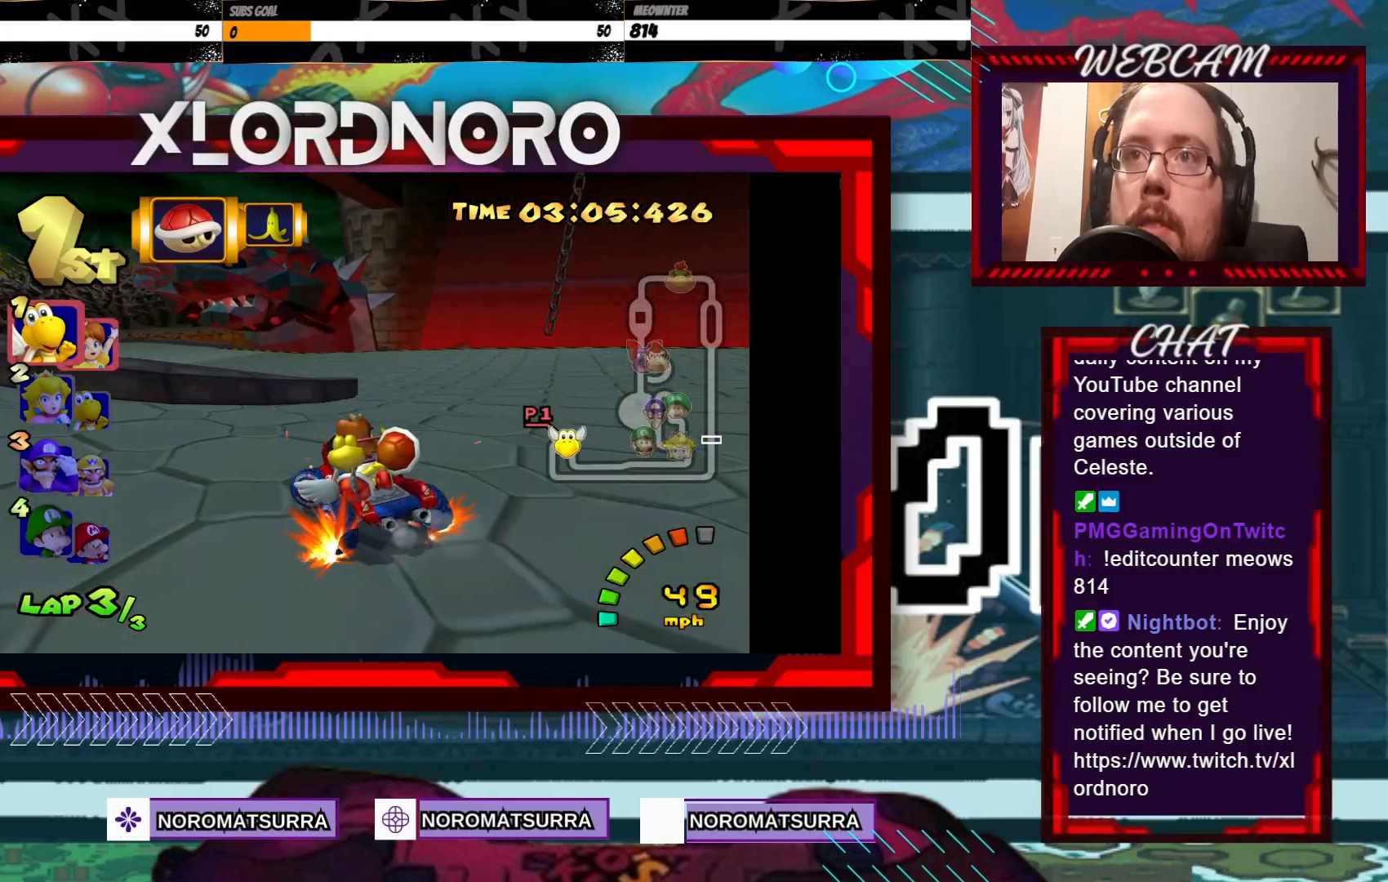
{"dt_ms": 500, "buttons": ["A", "R2"], "left_stick": "left", "events": []}
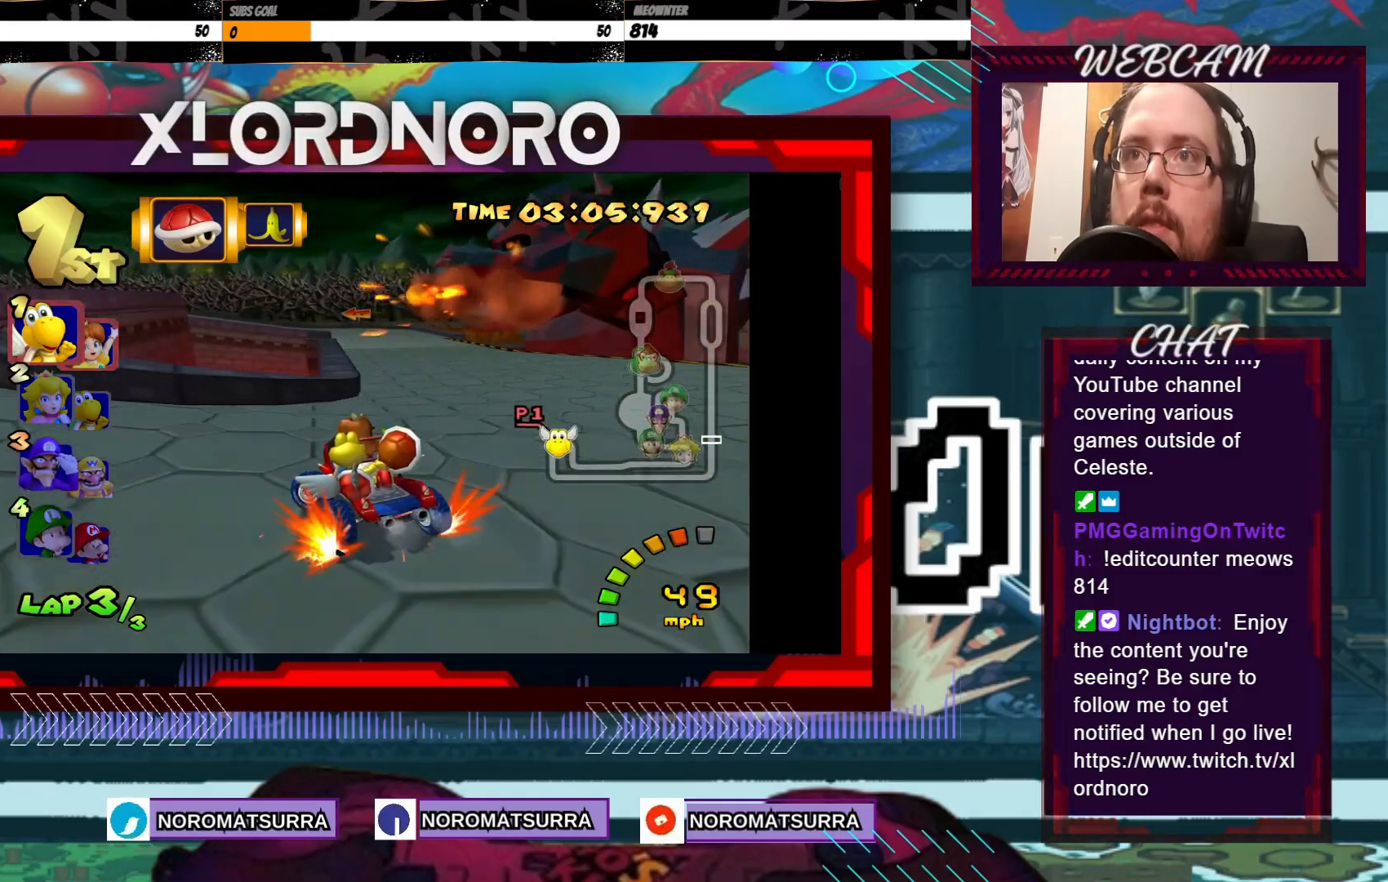
{"dt_ms": 500, "buttons": ["A", "R2"], "left_stick": "right", "events": [[250, "left_stick", "right"]]}
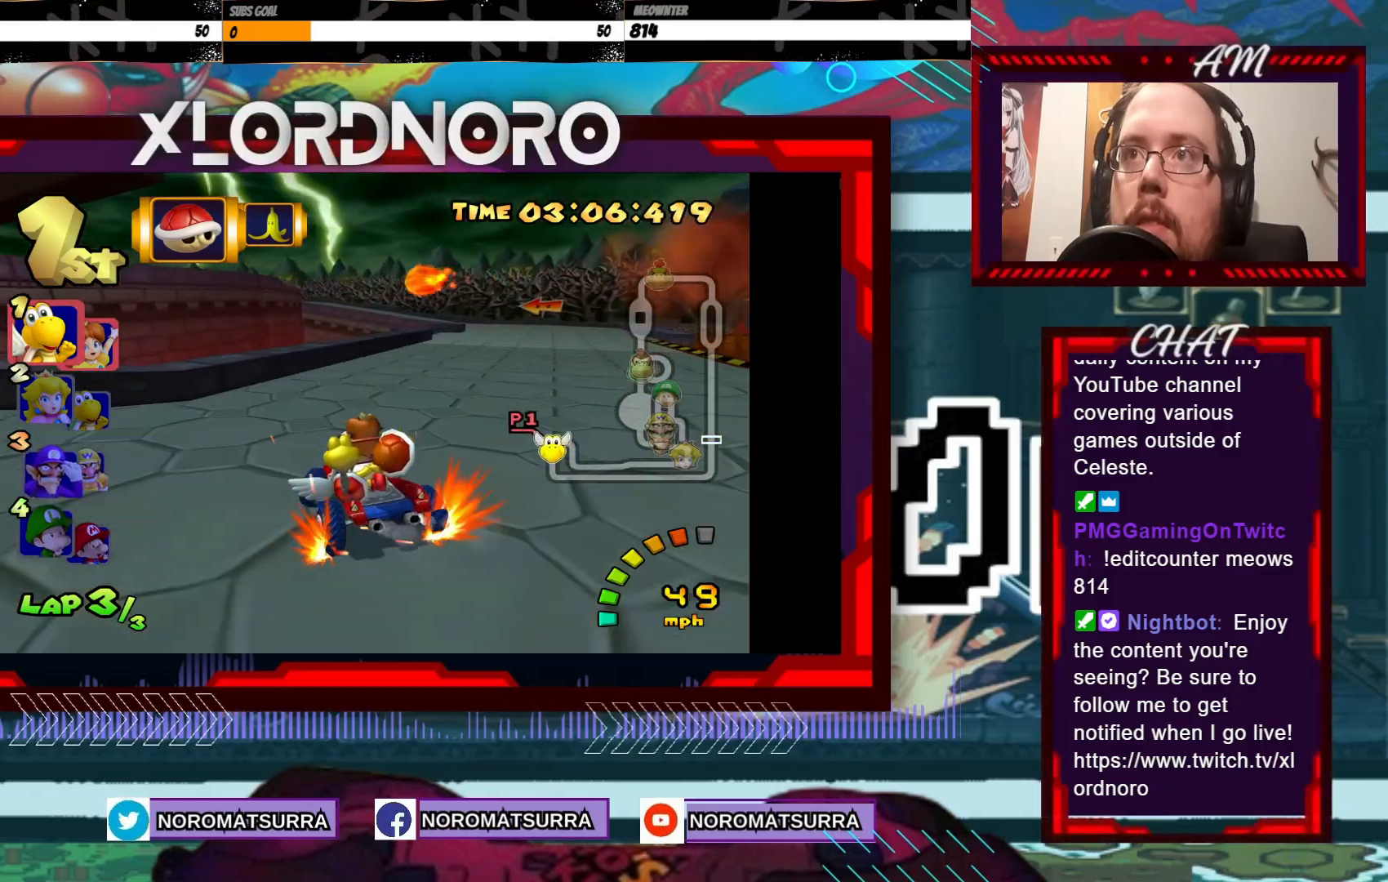
{"dt_ms": 500, "buttons": ["A", "R2"], "left_stick": "right", "events": [[50, "left_stick", "left"], [233, "left_stick", "right"]]}
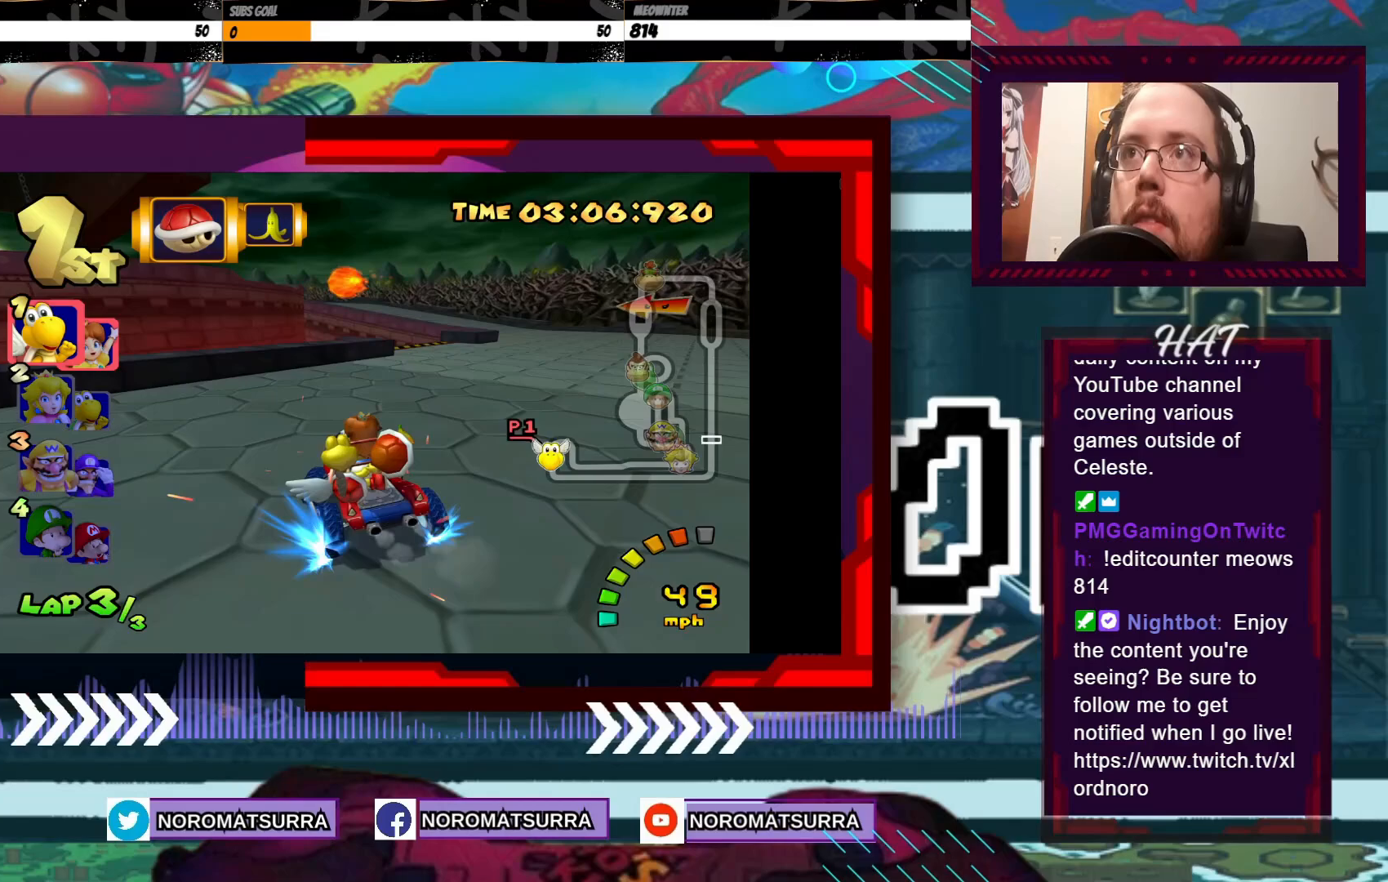
{"dt_ms": 500, "buttons": ["A", "R2"], "left_stick": "right", "events": [[83, "left_stick", "left"], [250, "left_stick", "right"], [300, "left_stick", "center"], [350, "left_stick", "left"], [450, "left_stick", "right"]]}
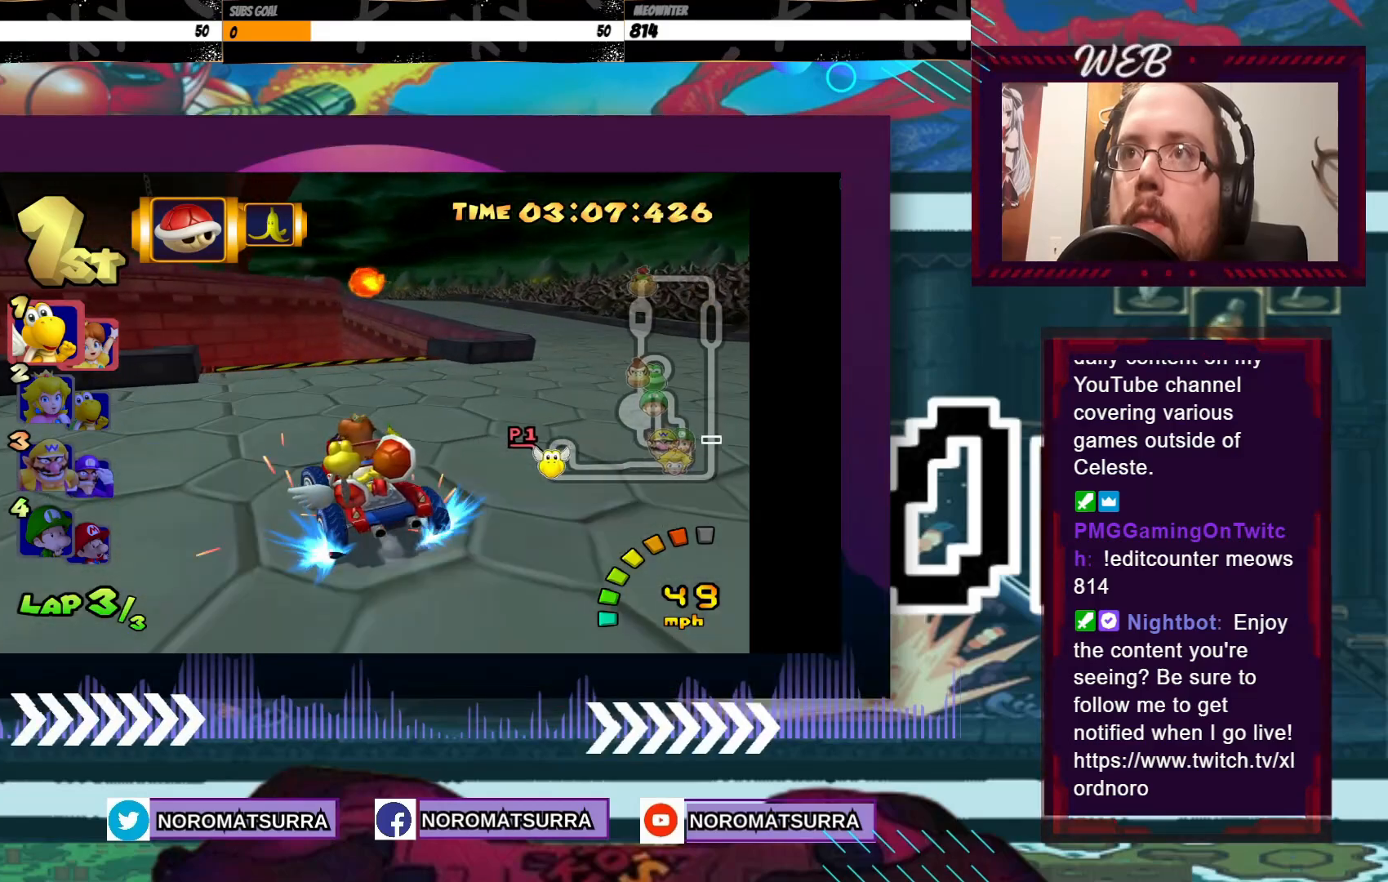
{"dt_ms": 500, "buttons": ["A", "R2"], "left_stick": "right", "events": []}
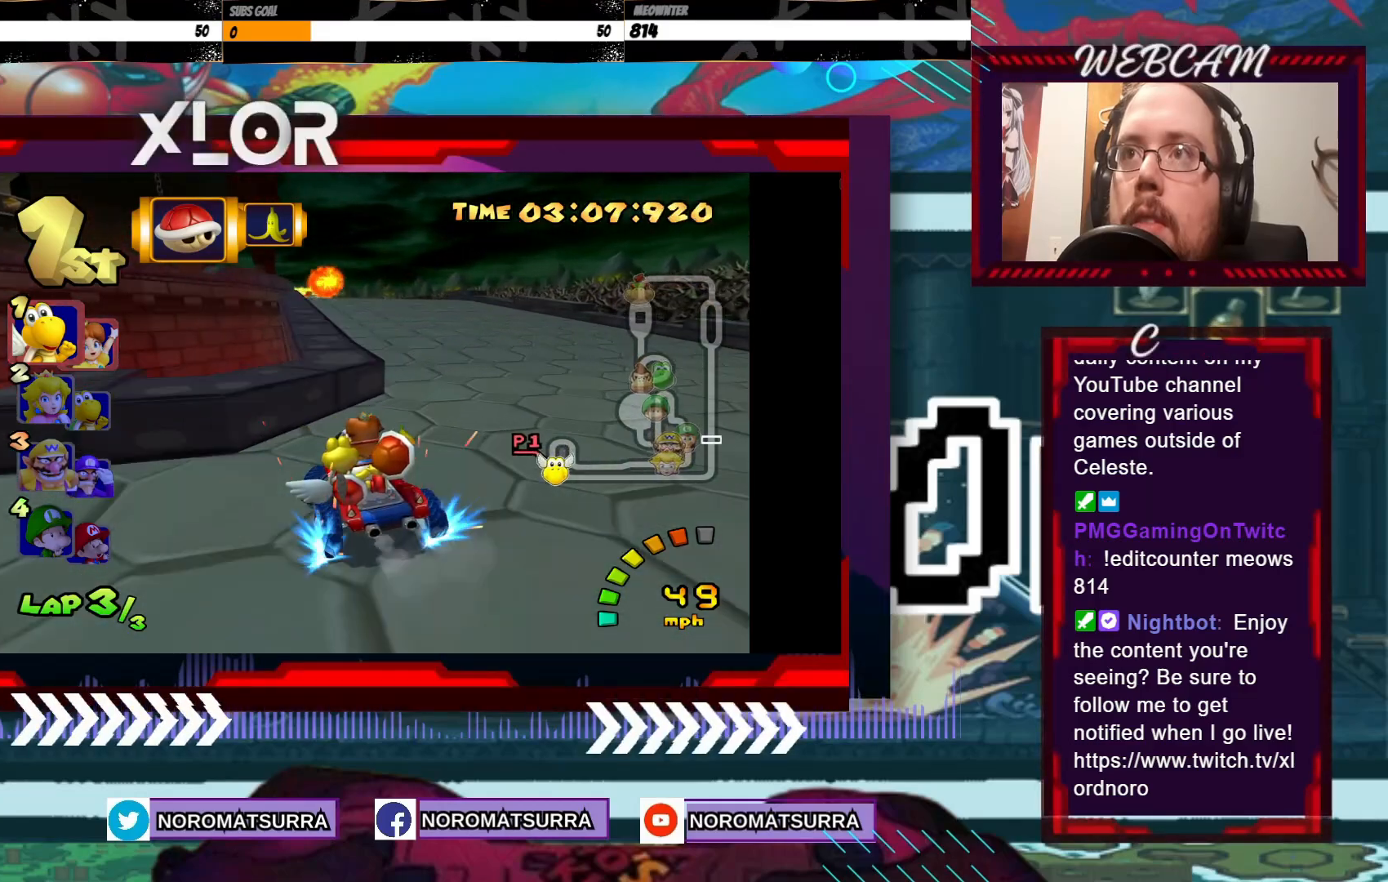
{"dt_ms": 500, "buttons": ["A"], "left_stick": "center", "events": [[33, "left_stick", "center"], [100, "R2", "up"], [200, "left_stick", "right"], [400, "left_stick", "center"]]}
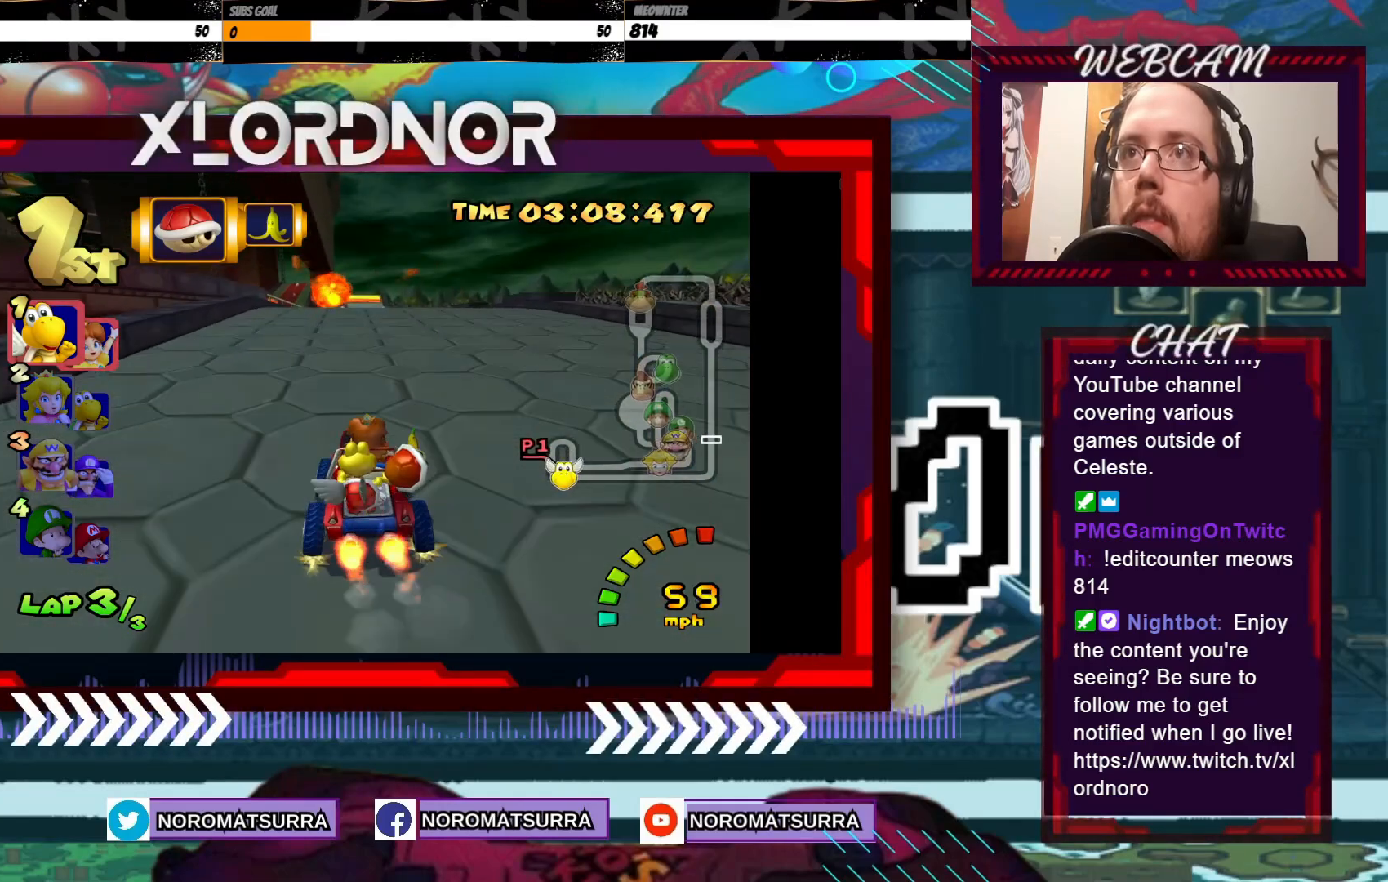
{"dt_ms": 500, "buttons": ["A"], "left_stick": "center", "events": [[350, "left_stick", "right"], [483, "left_stick", "center"]]}
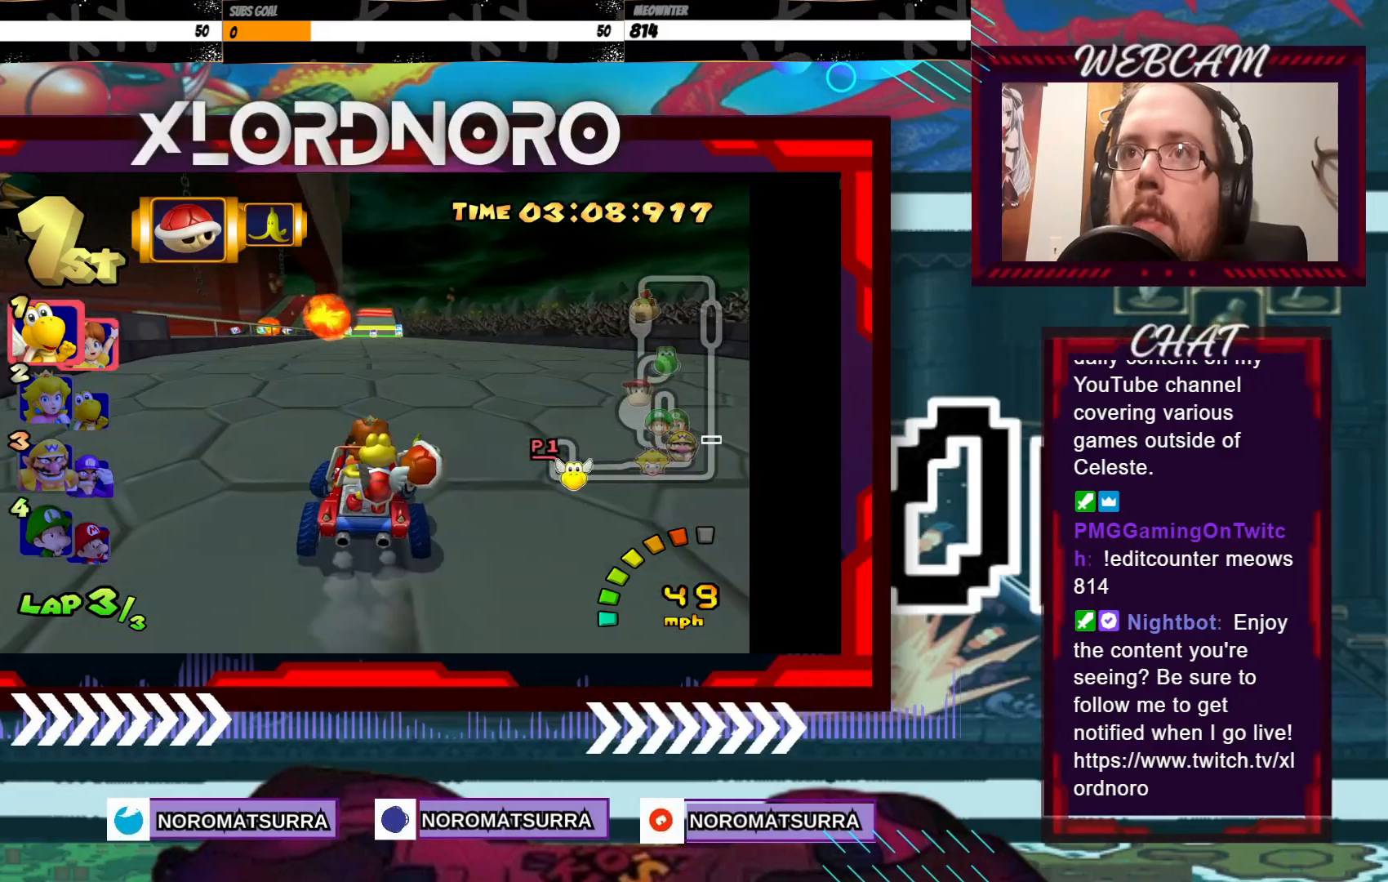
{"dt_ms": 500, "buttons": ["A"], "left_stick": "center", "events": []}
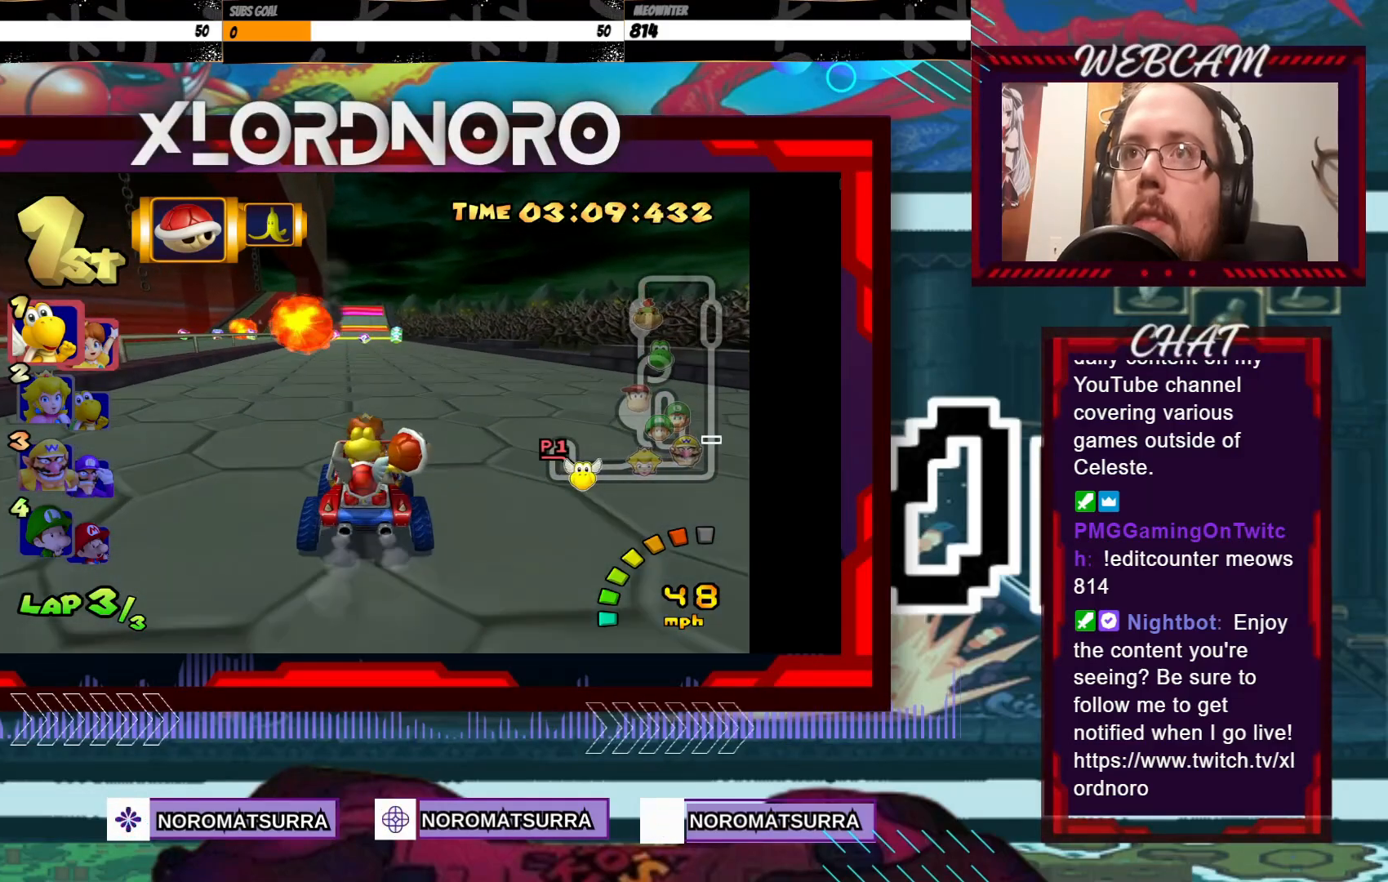
{"dt_ms": 500, "buttons": ["A"], "left_stick": "center", "events": []}
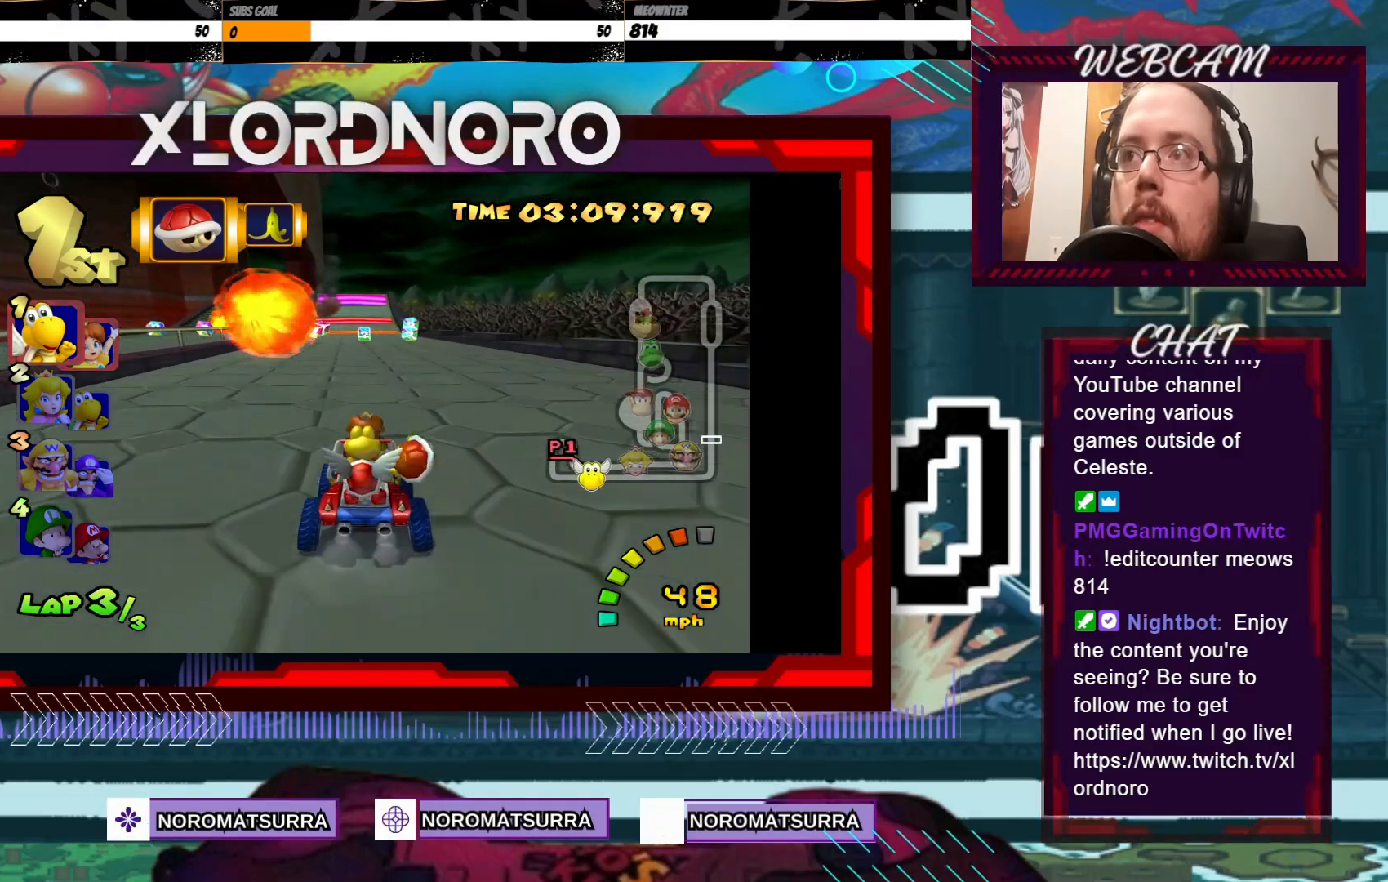
{"dt_ms": 500, "buttons": ["A"], "left_stick": "center", "events": []}
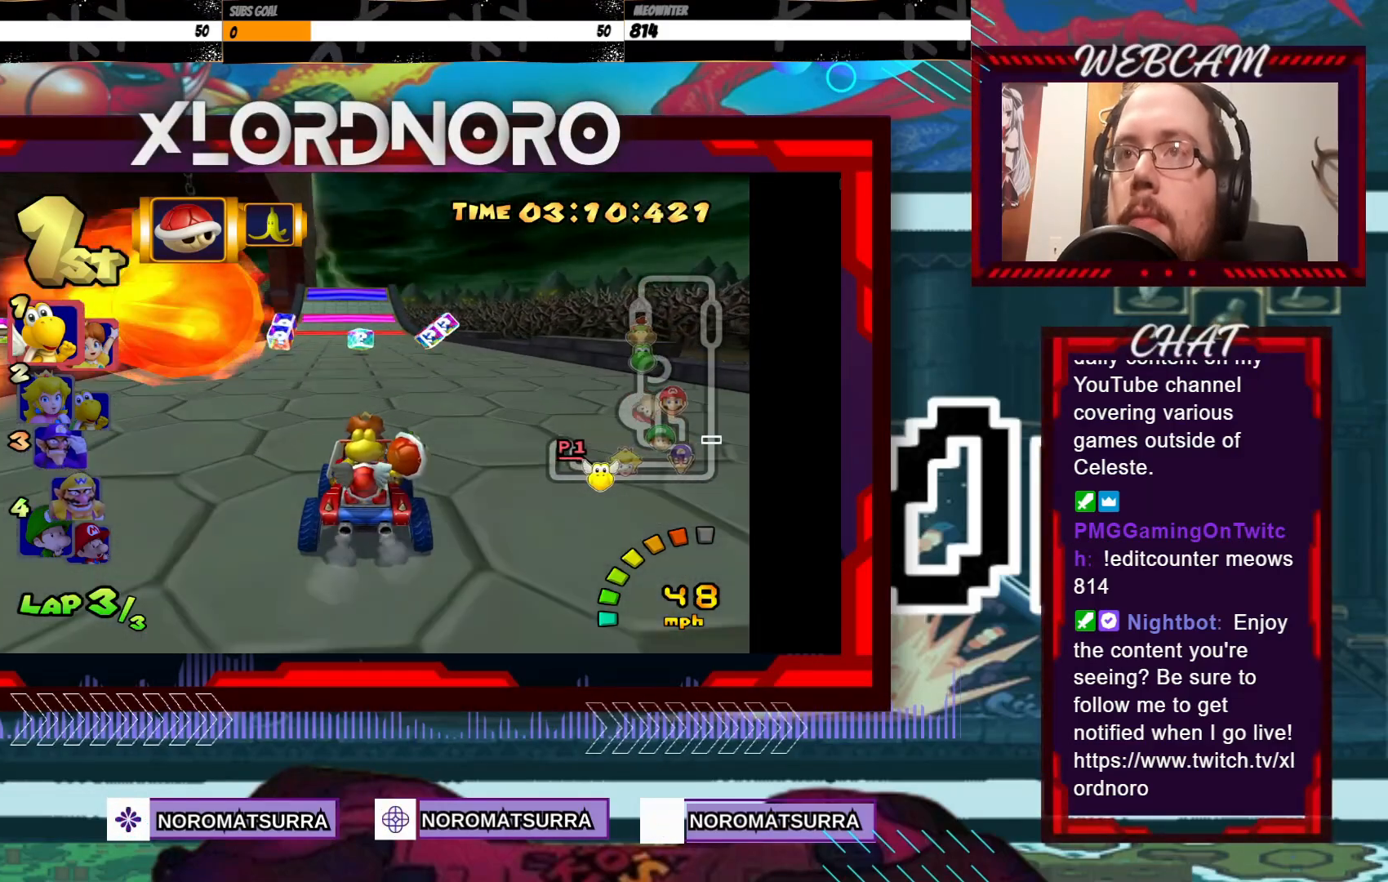
{"dt_ms": 500, "buttons": ["A"], "left_stick": "center", "events": [[100, "left_stick", "left"], [183, "left_stick", "center"]]}
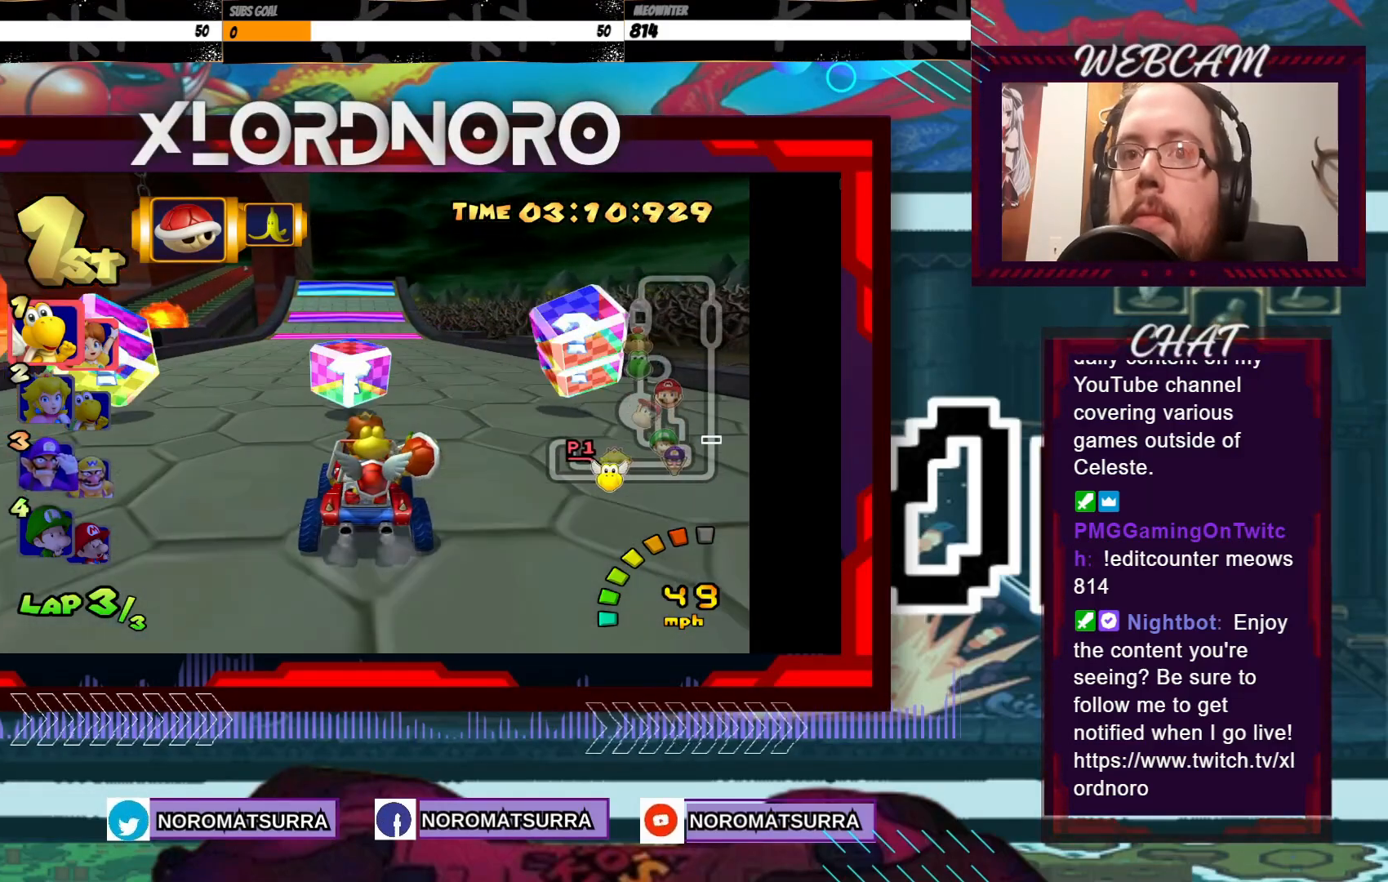
{"dt_ms": 1000, "buttons": ["A"], "left_stick": "center"}
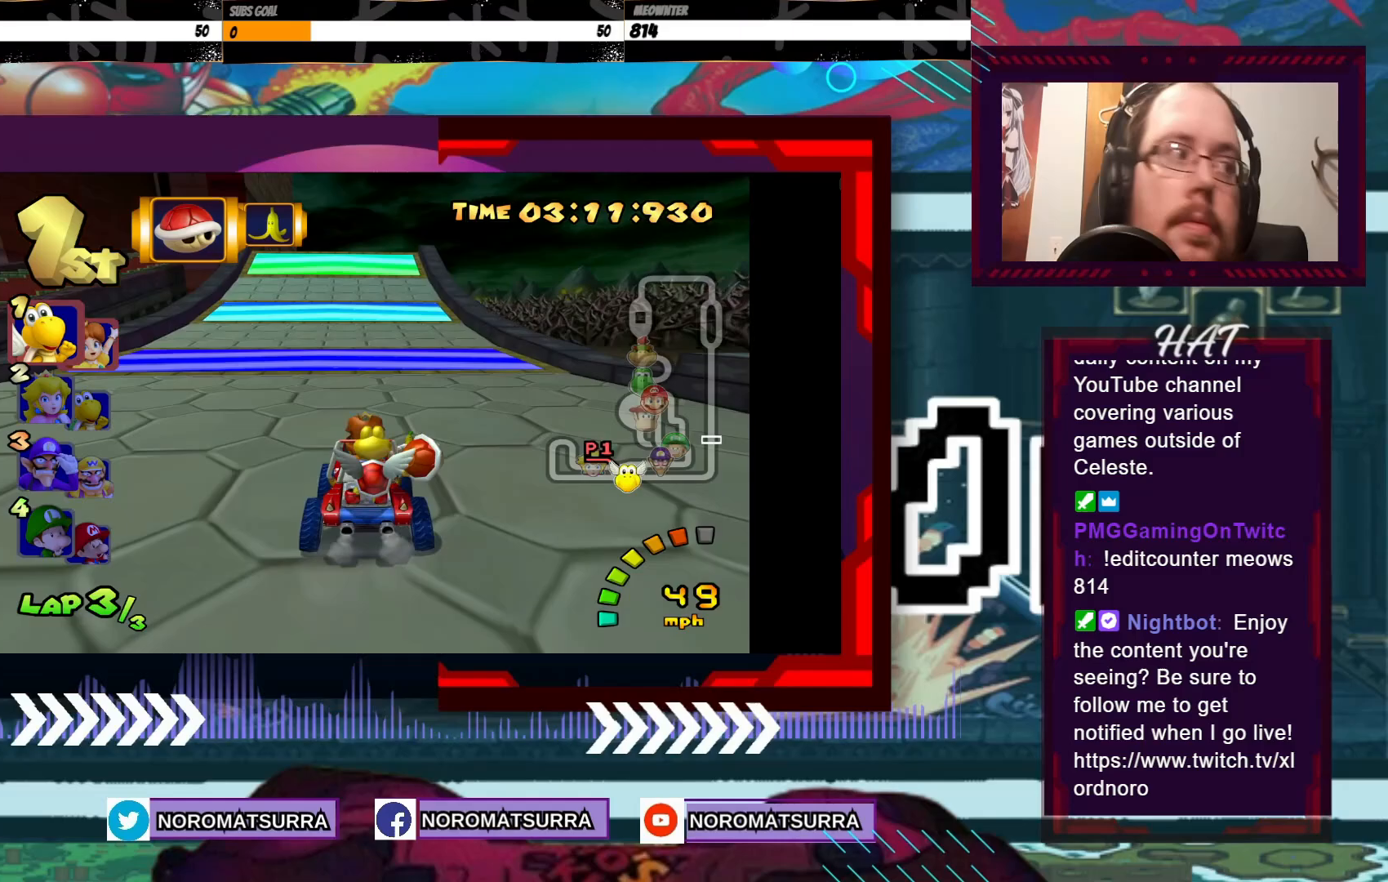
{"dt_ms": 500, "buttons": ["A"], "left_stick": "center", "events": []}
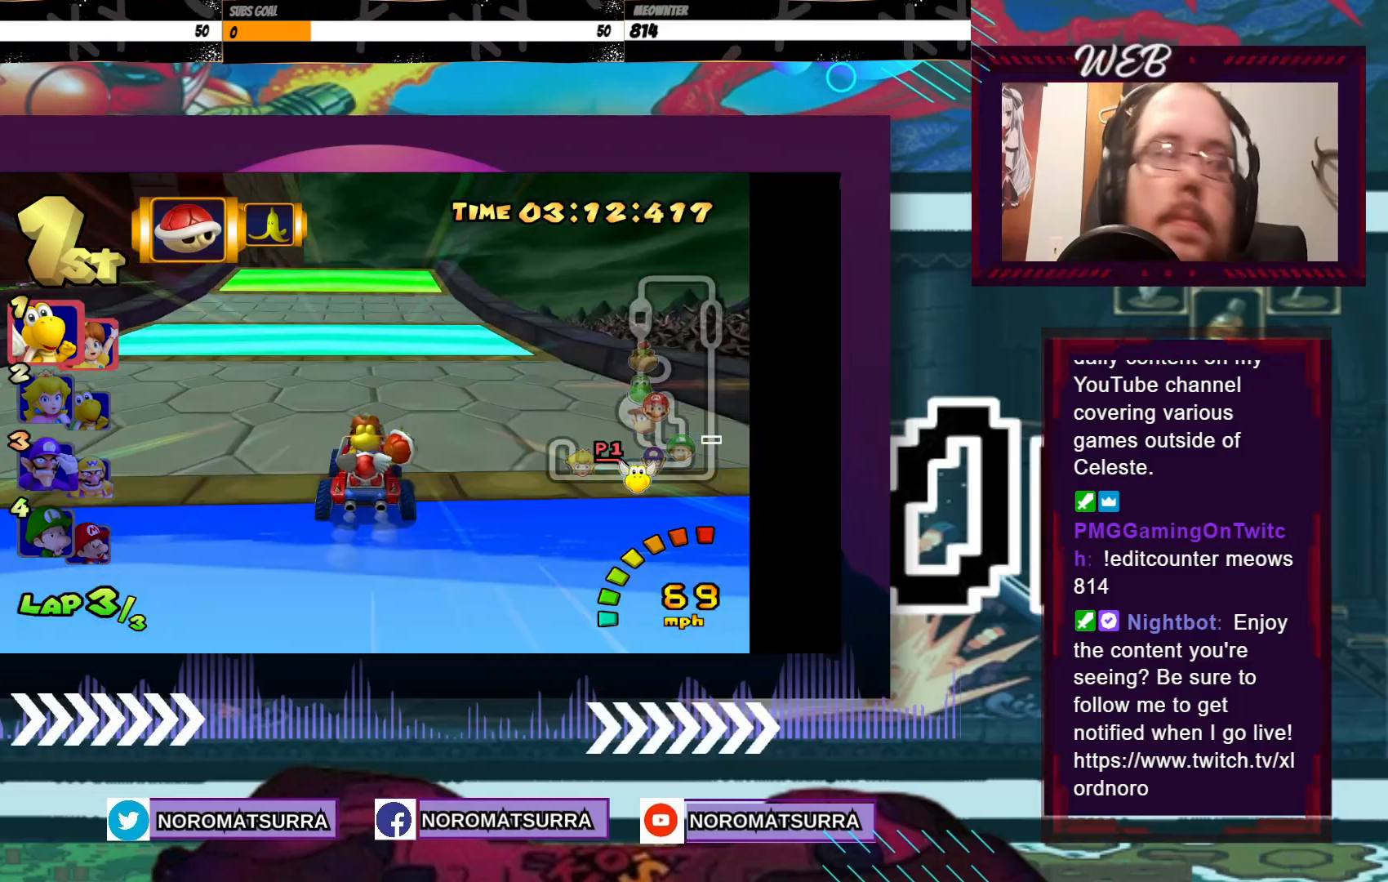
{"dt_ms": 500, "buttons": ["A"], "left_stick": "center", "events": [[150, "left_stick", "left"], [250, "left_stick", "center"]]}